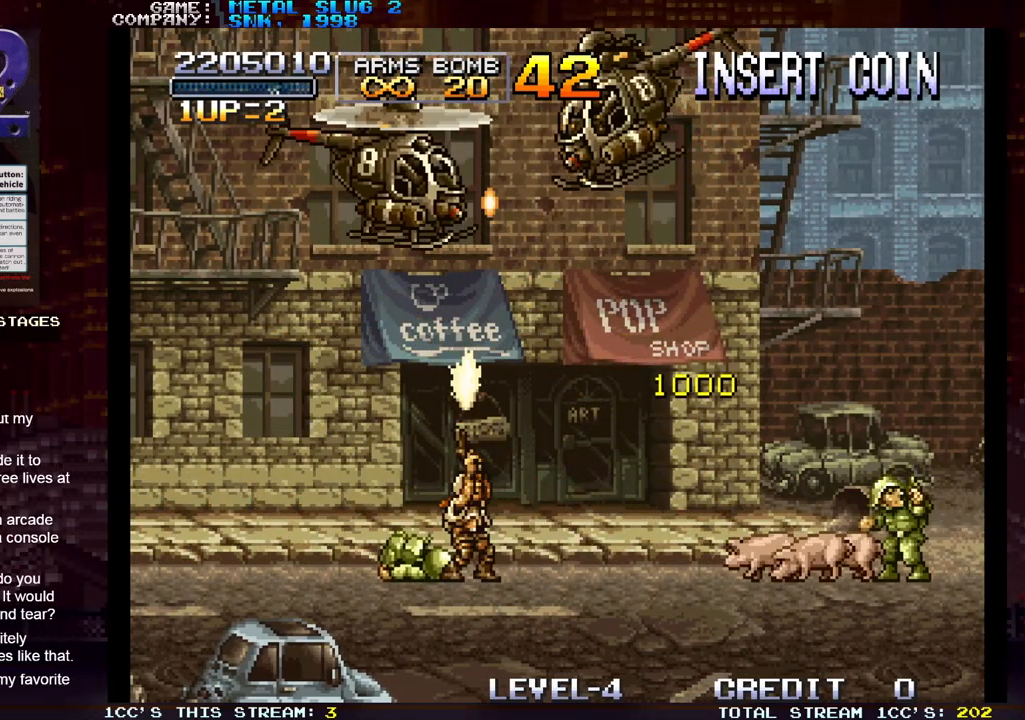
Gameplay with a controller (arcade stick); each line is a JSON object with the inputs held at the frame after it. "events" lists button and stick changes between this image and that frame as [ms after this image, input, new state], when the widget could be followed in between. Not read: L3 R3.
{"buttons": ["SQUARE"], "left_stick": "center", "events": [[100, "SQUARE", "down"], [167, "SQUARE", "up"], [233, "left_stick", "center"], [283, "SQUARE", "down"], [350, "SQUARE", "up"], [450, "SQUARE", "down"]]}
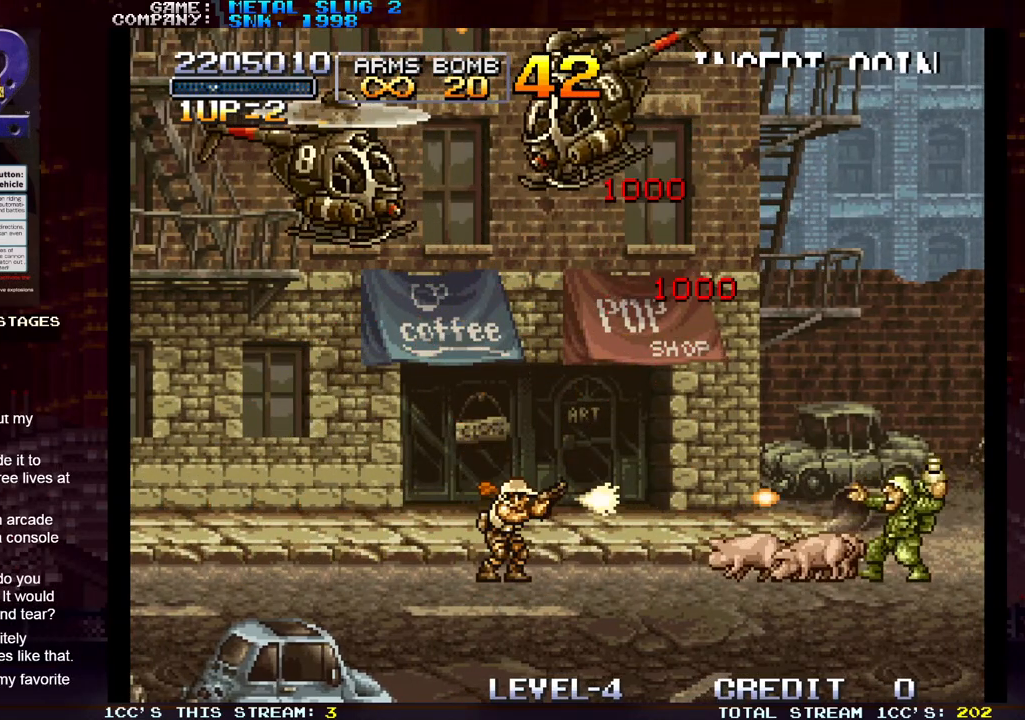
{"buttons": ["SQUARE"], "left_stick": "up-left", "events": [[33, "SQUARE", "up"], [117, "SQUARE", "down"], [150, "left_stick", "up-left"], [200, "SQUARE", "up"], [317, "SQUARE", "down"], [383, "SQUARE", "up"], [483, "SQUARE", "down"]]}
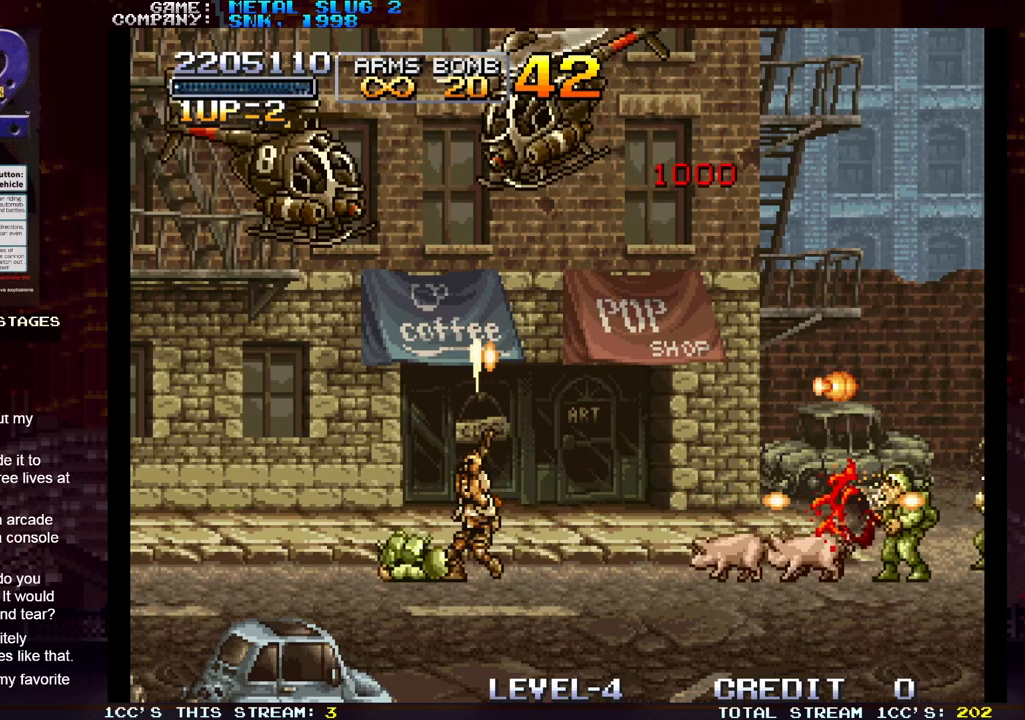
{"buttons": [], "left_stick": "up-left", "events": [[67, "SQUARE", "up"], [183, "SQUARE", "down"], [267, "SQUARE", "up"], [350, "SQUARE", "down"], [433, "SQUARE", "up"]]}
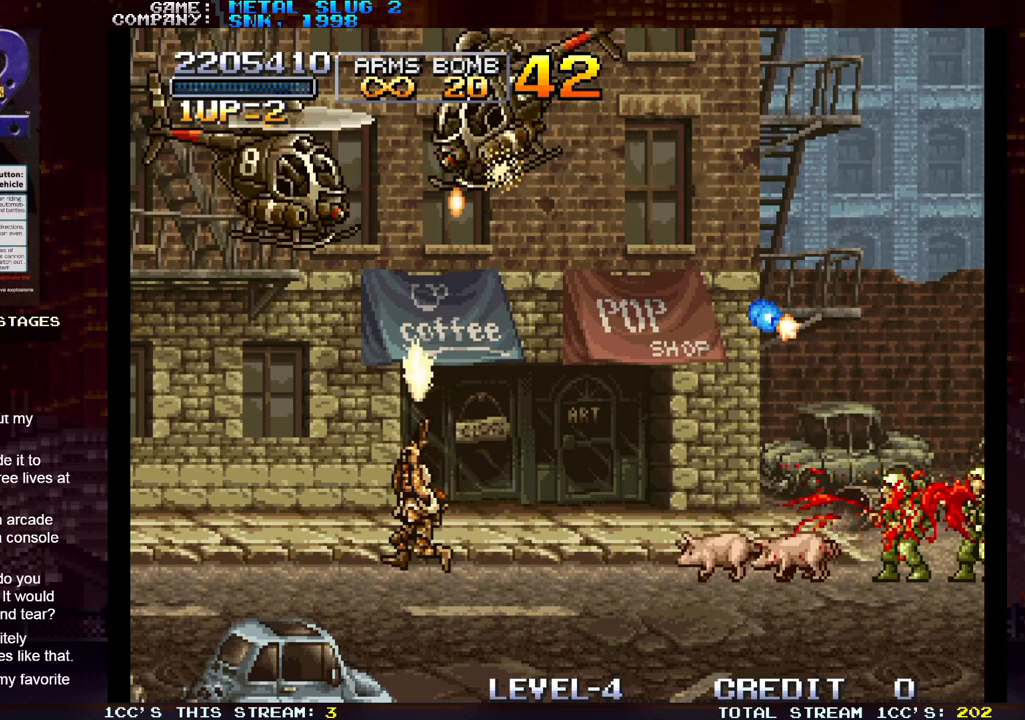
{"buttons": [], "left_stick": "up-left", "events": [[33, "SQUARE", "down"], [117, "SQUARE", "up"], [200, "SQUARE", "down"], [300, "SQUARE", "up"], [383, "SQUARE", "down"], [467, "SQUARE", "up"]]}
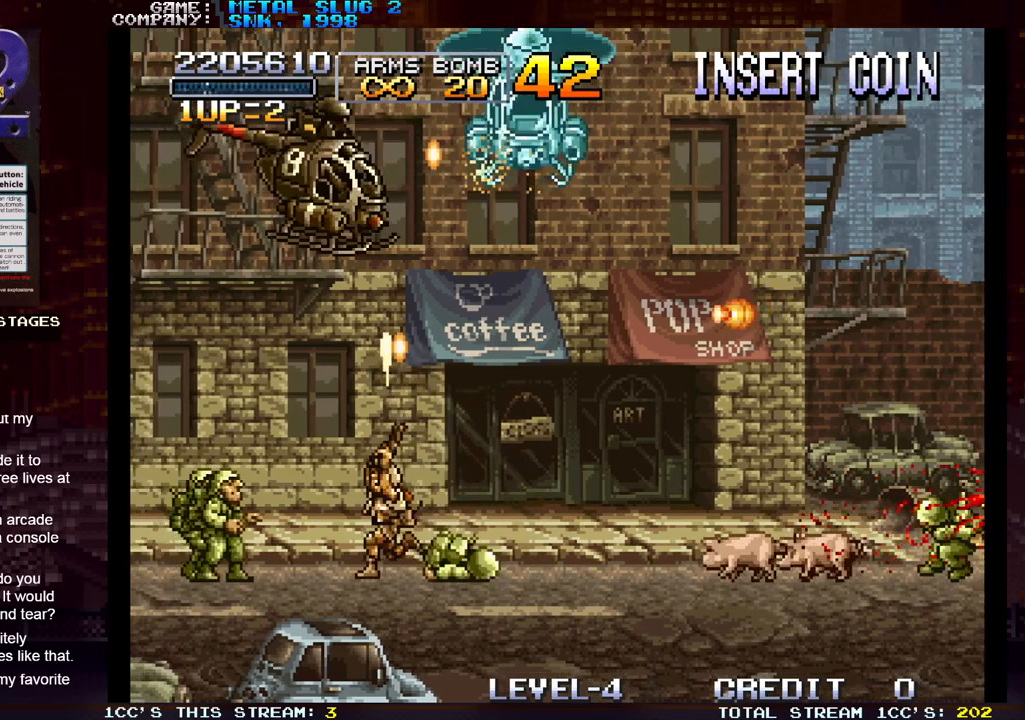
{"buttons": [], "left_stick": "up-left", "events": [[17, "left_stick", "center"], [50, "SQUARE", "down"], [133, "SQUARE", "up"], [217, "SQUARE", "down"], [300, "SQUARE", "up"], [383, "SQUARE", "down"], [467, "SQUARE", "up"], [500, "left_stick", "up-left"]]}
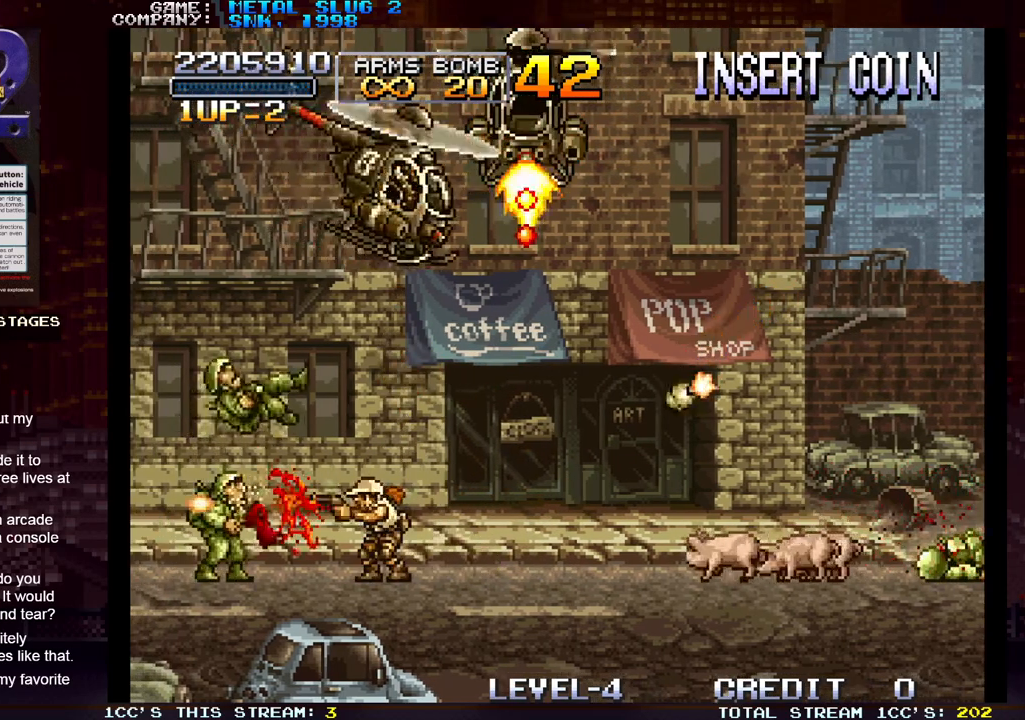
{"buttons": [], "left_stick": "up-right", "events": [[67, "SQUARE", "down"], [117, "SQUARE", "up"], [217, "SQUARE", "down"], [233, "left_stick", "up-right"], [283, "SQUARE", "up"], [383, "SQUARE", "down"], [467, "SQUARE", "up"]]}
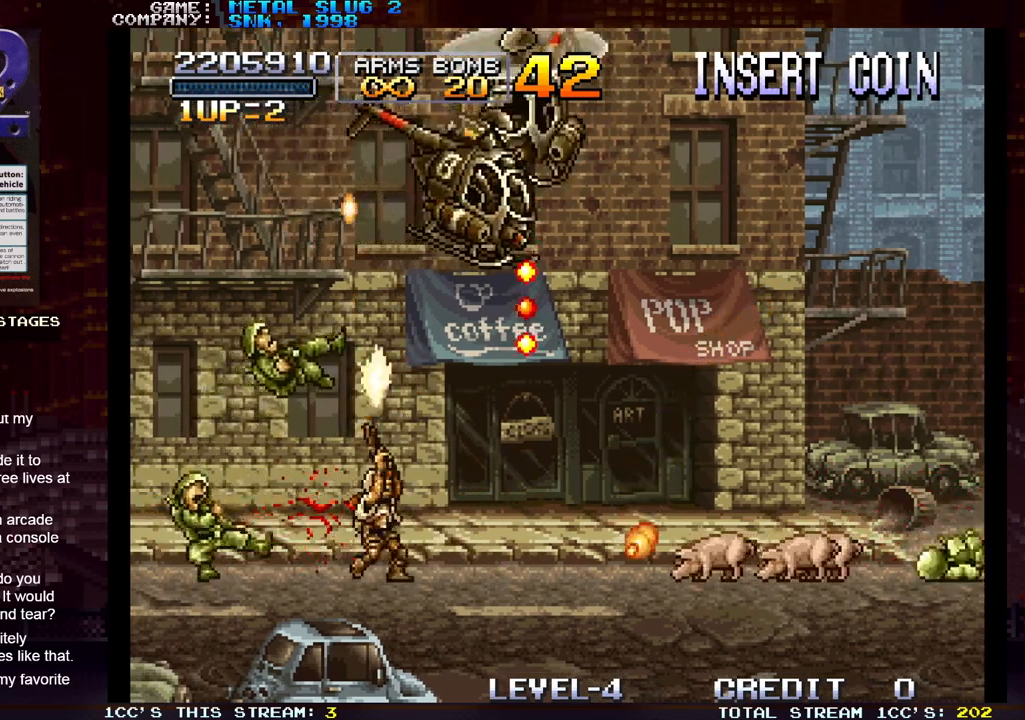
{"buttons": [], "left_stick": "up-right", "events": [[67, "SQUARE", "down"], [150, "SQUARE", "up"], [200, "left_stick", "up-left"], [233, "SQUARE", "down"], [317, "SQUARE", "up"], [350, "left_stick", "up-right"], [400, "SQUARE", "down"], [483, "SQUARE", "up"]]}
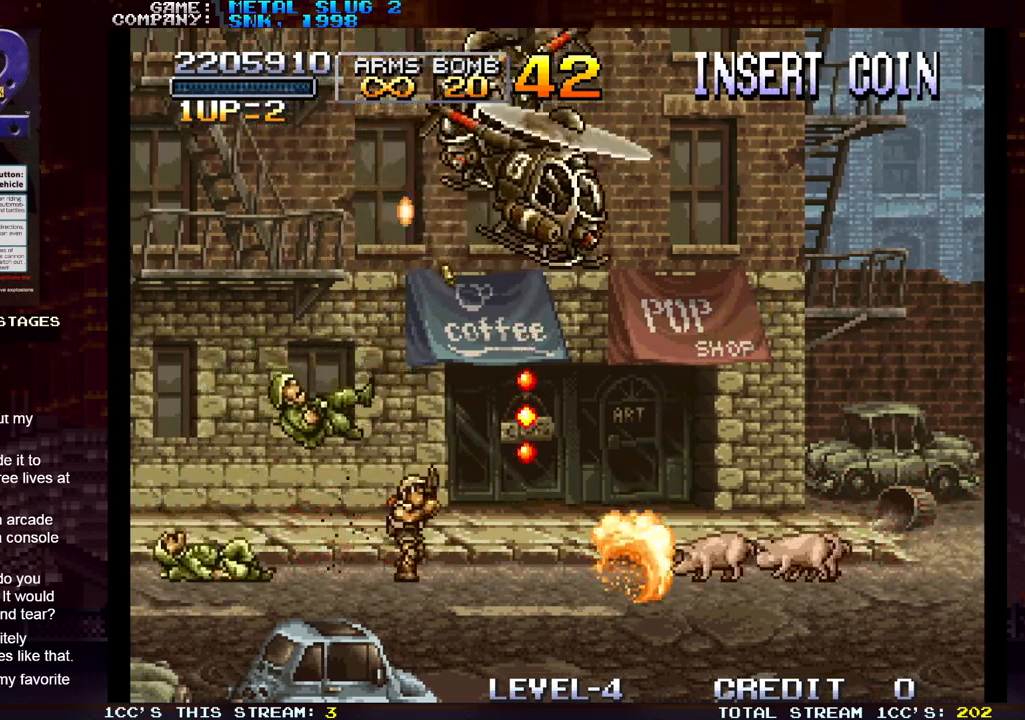
{"buttons": [], "left_stick": "up", "events": [[83, "SQUARE", "down"], [150, "SQUARE", "up"], [167, "left_stick", "up"], [250, "SQUARE", "down"], [333, "SQUARE", "up"], [417, "SQUARE", "down"], [467, "SQUARE", "up"]]}
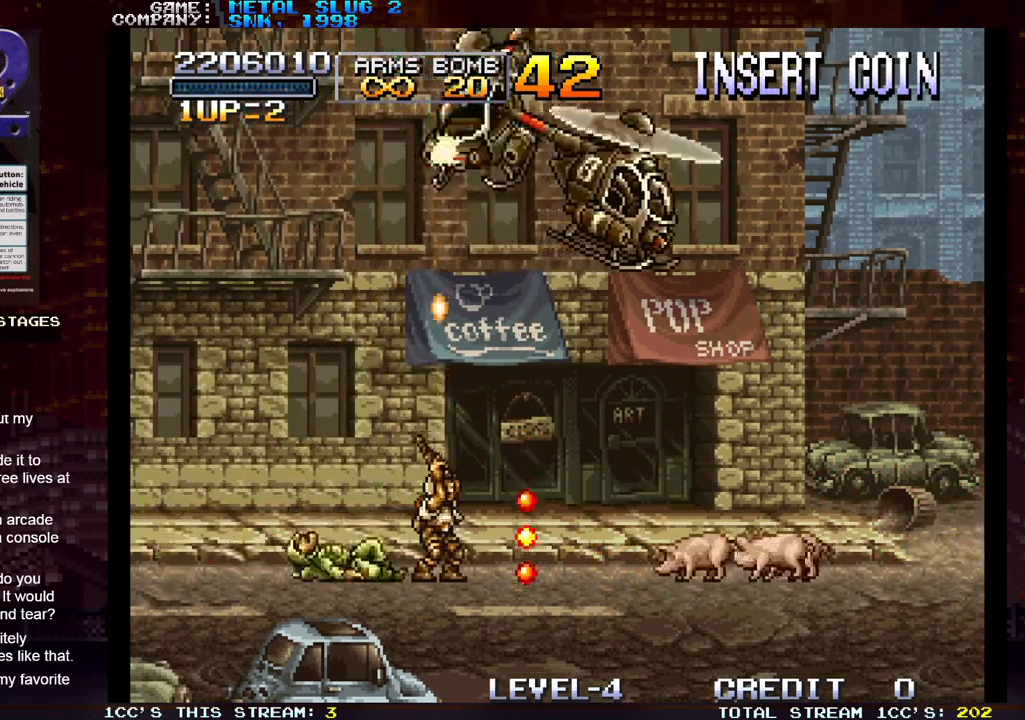
{"buttons": [], "left_stick": "up", "events": [[67, "SQUARE", "down"], [133, "SQUARE", "up"], [217, "SQUARE", "down"], [300, "SQUARE", "up"], [383, "SQUARE", "down"], [467, "SQUARE", "up"]]}
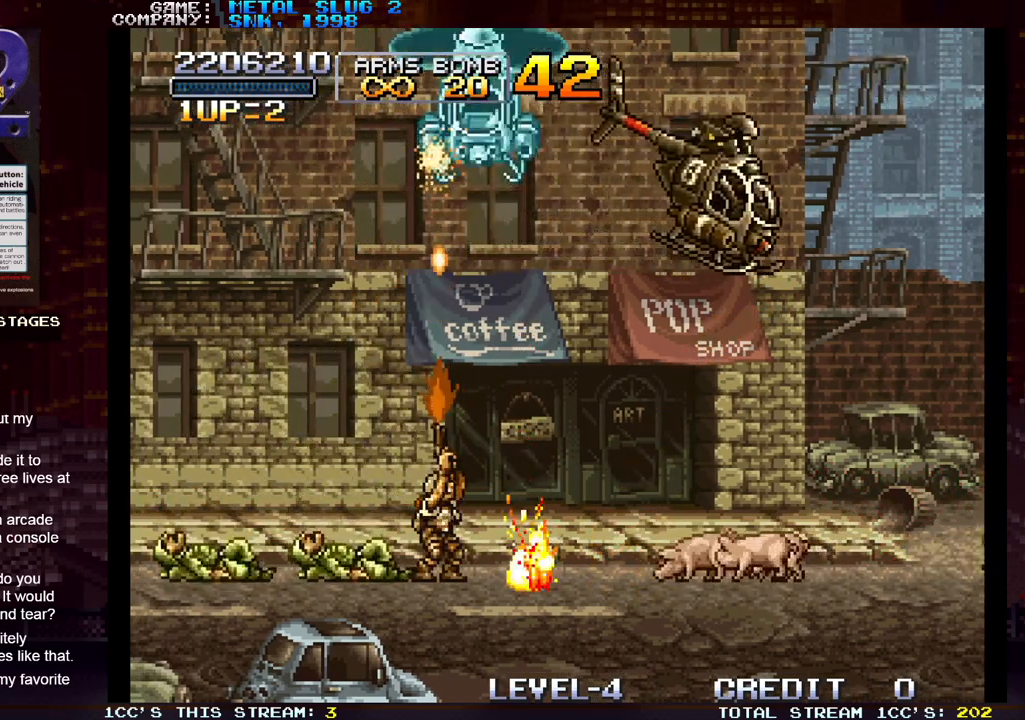
{"buttons": [], "left_stick": "right", "events": [[50, "left_stick", "up-right"], [67, "SQUARE", "down"], [133, "SQUARE", "up"], [183, "left_stick", "up"], [217, "SQUARE", "down"], [300, "SQUARE", "up"], [383, "SQUARE", "down"], [467, "SQUARE", "up"], [500, "left_stick", "right"]]}
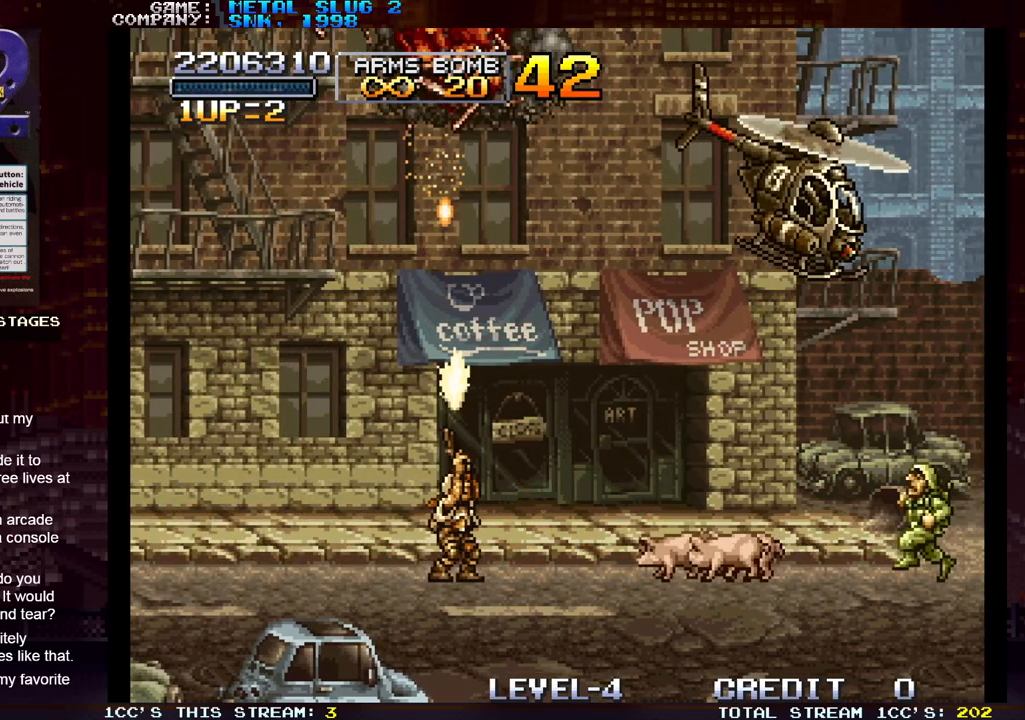
{"buttons": [], "left_stick": "right", "events": [[50, "SQUARE", "down"], [117, "SQUARE", "up"], [217, "SQUARE", "down"], [283, "SQUARE", "up"], [383, "SQUARE", "down"], [467, "SQUARE", "up"]]}
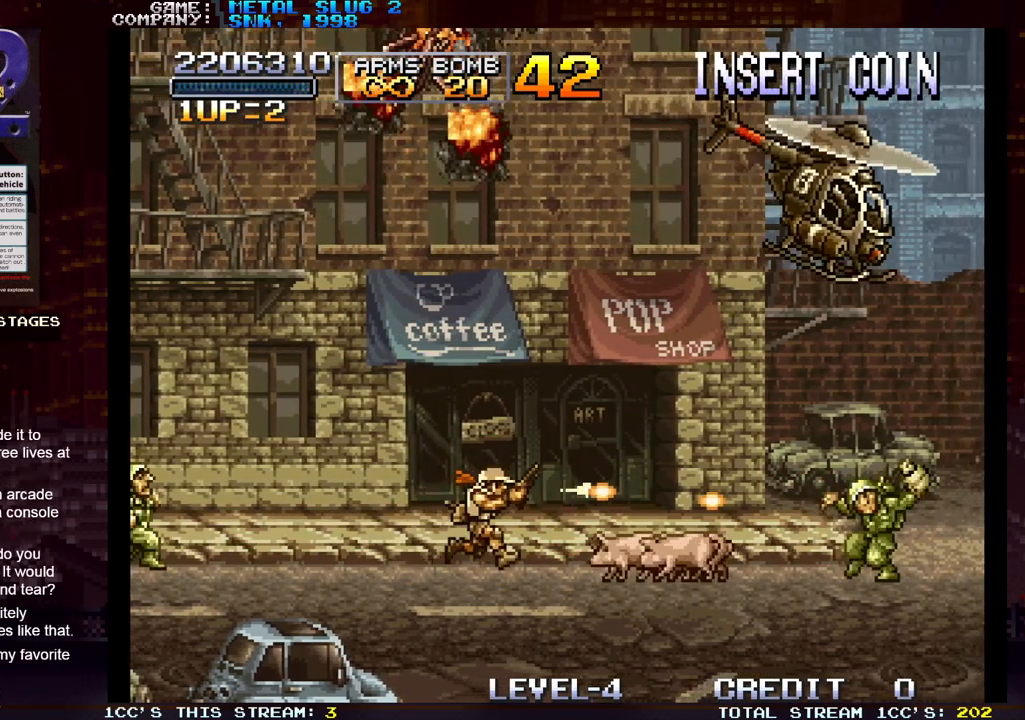
{"buttons": [], "left_stick": "right", "events": [[67, "SQUARE", "down"], [150, "SQUARE", "up"], [233, "SQUARE", "down"], [317, "SQUARE", "up"], [417, "SQUARE", "down"], [500, "SQUARE", "up"]]}
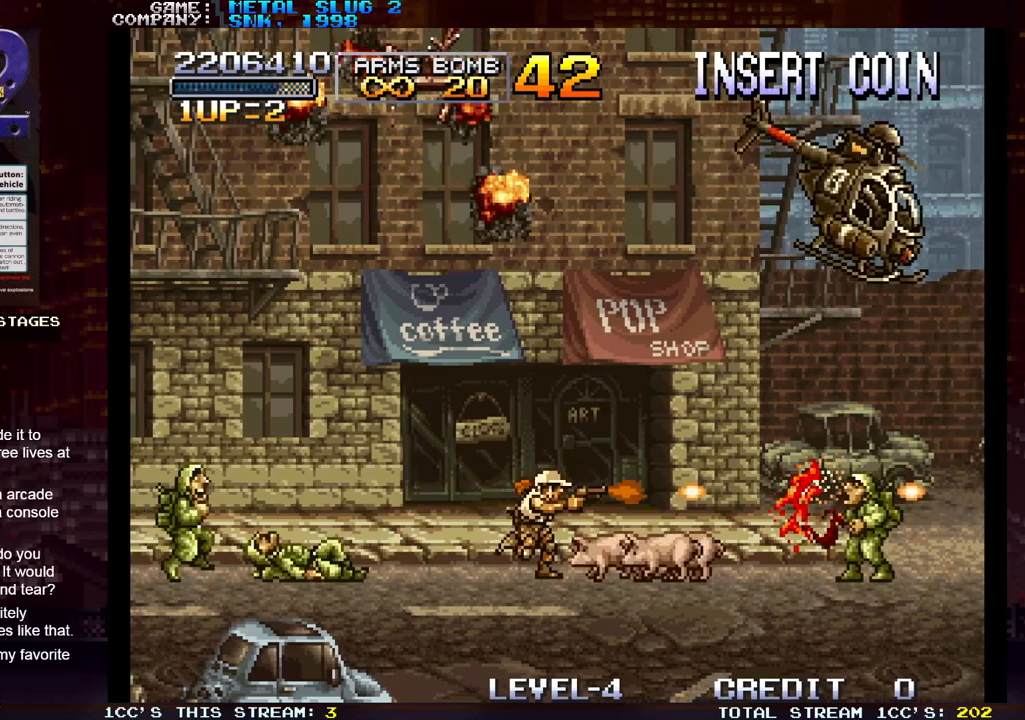
{"buttons": ["SQUARE"], "left_stick": "right", "events": [[100, "SQUARE", "down"], [183, "SQUARE", "up"], [250, "SQUARE", "down"], [350, "SQUARE", "up"], [433, "SQUARE", "down"]]}
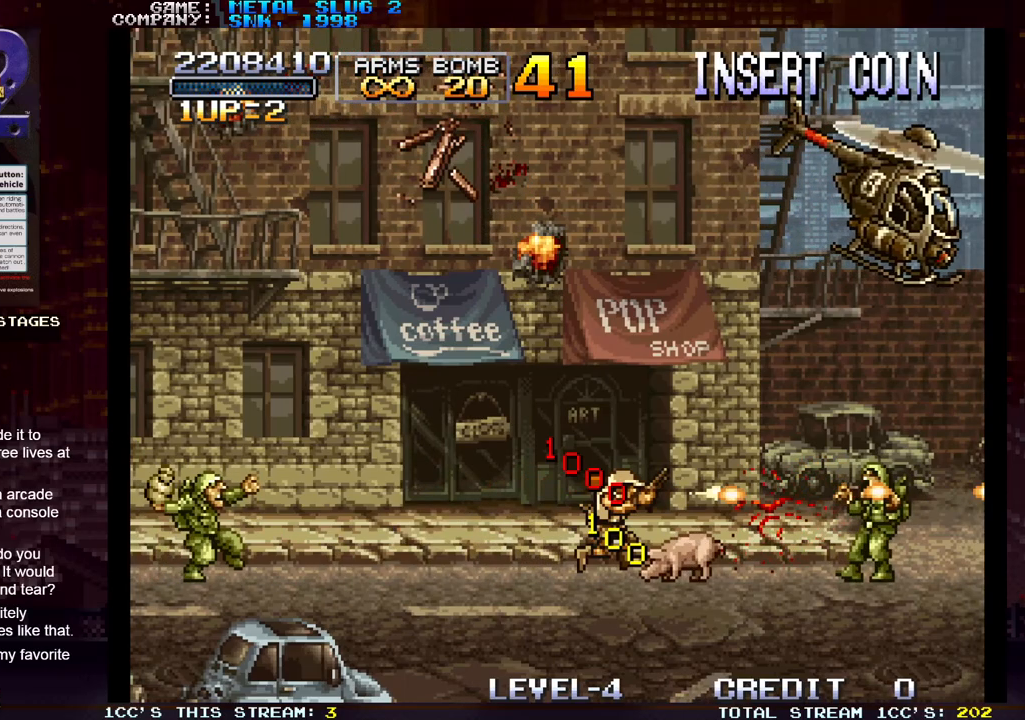
{"buttons": [], "left_stick": "center", "events": [[33, "SQUARE", "up"], [167, "TRIANGLE", "down"], [300, "left_stick", "center"], [367, "TRIANGLE", "up"]]}
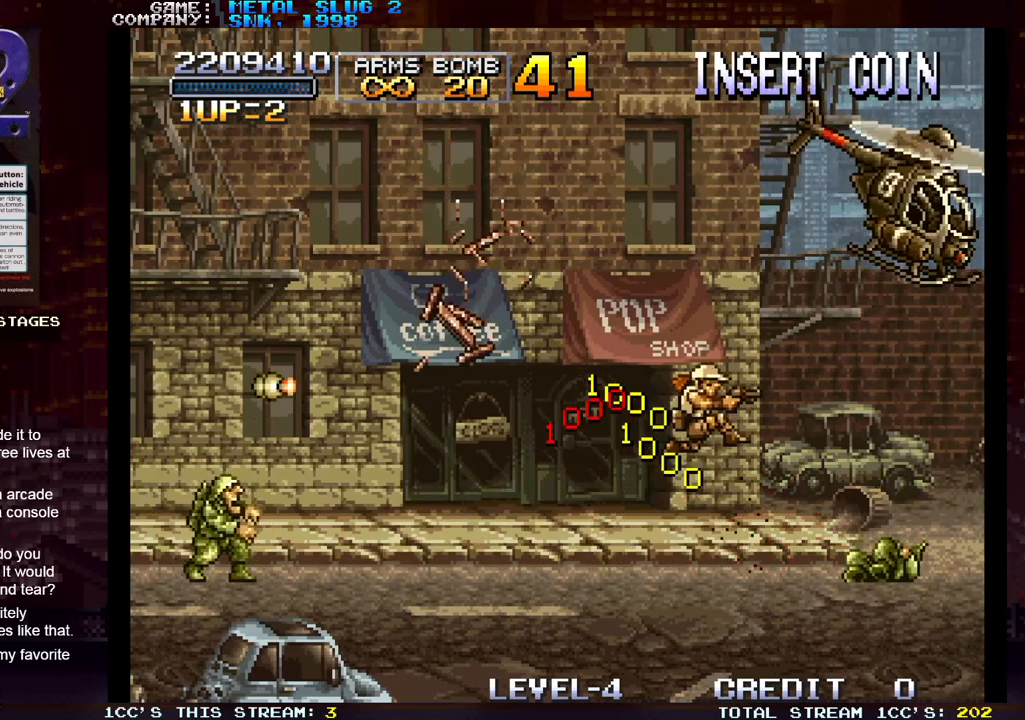
{"buttons": [], "left_stick": "center", "events": [[100, "R1", "down"], [233, "R1", "up"], [383, "SQUARE", "down"], [450, "SQUARE", "up"]]}
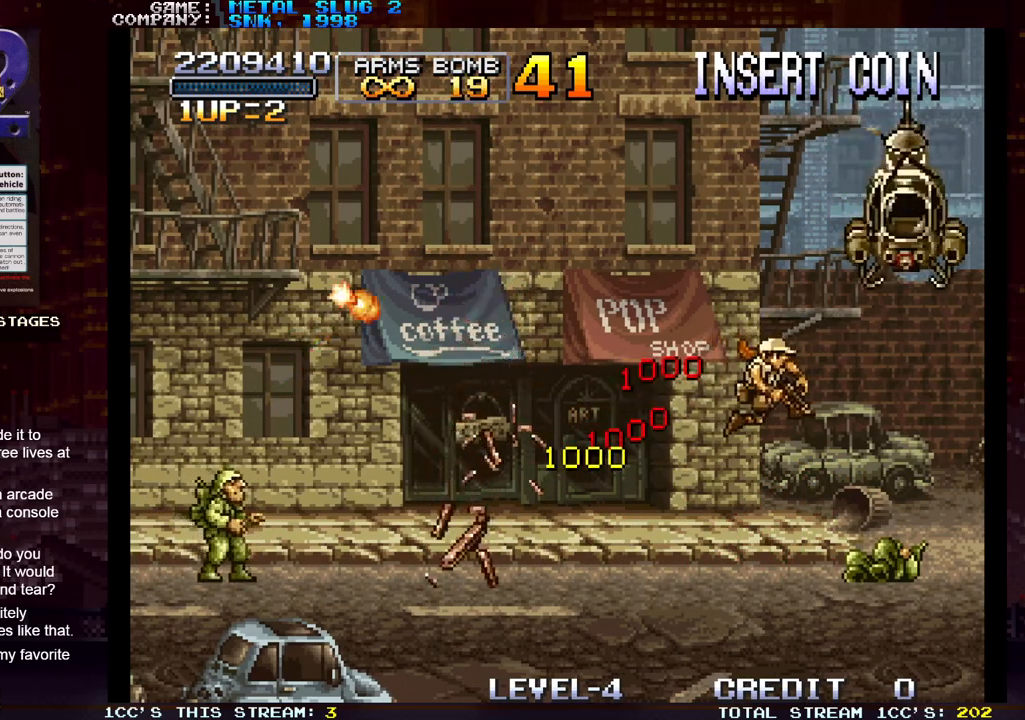
{"buttons": ["SQUARE"], "left_stick": "left", "events": [[83, "SQUARE", "down"], [150, "SQUARE", "up"], [233, "SQUARE", "down"], [350, "SQUARE", "up"], [383, "left_stick", "left"], [417, "SQUARE", "down"], [450, "SQUARE", "up"], [483, "SQUARE", "down"]]}
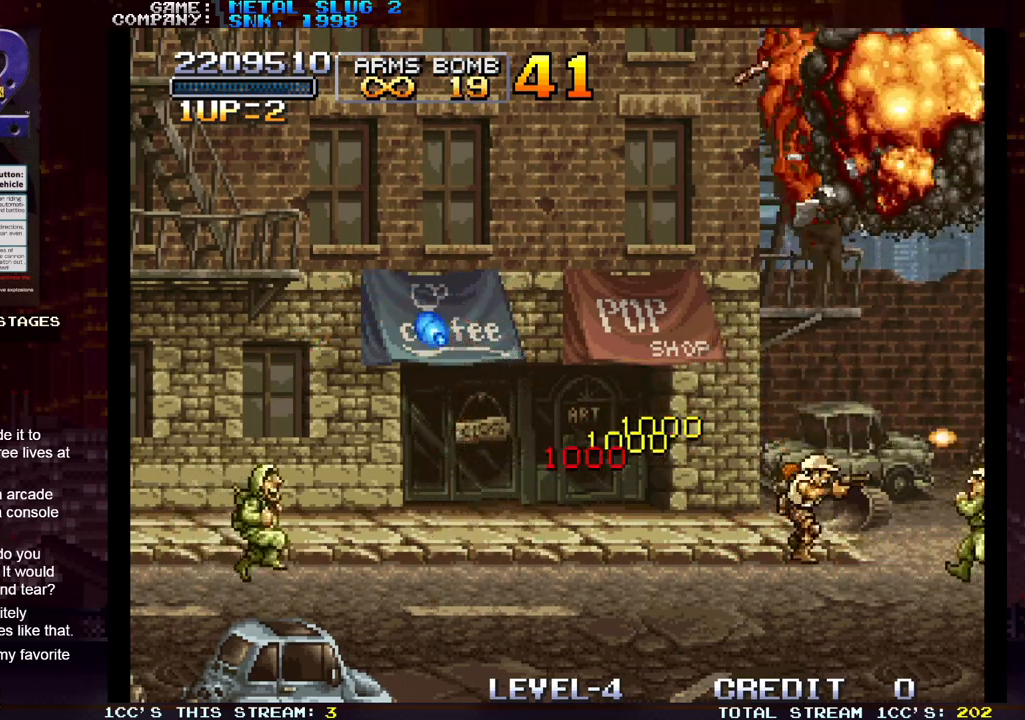
{"buttons": ["SQUARE"], "left_stick": "left", "events": [[50, "SQUARE", "up"], [117, "SQUARE", "down"], [217, "SQUARE", "up"], [333, "SQUARE", "down"], [400, "SQUARE", "up"], [483, "SQUARE", "down"]]}
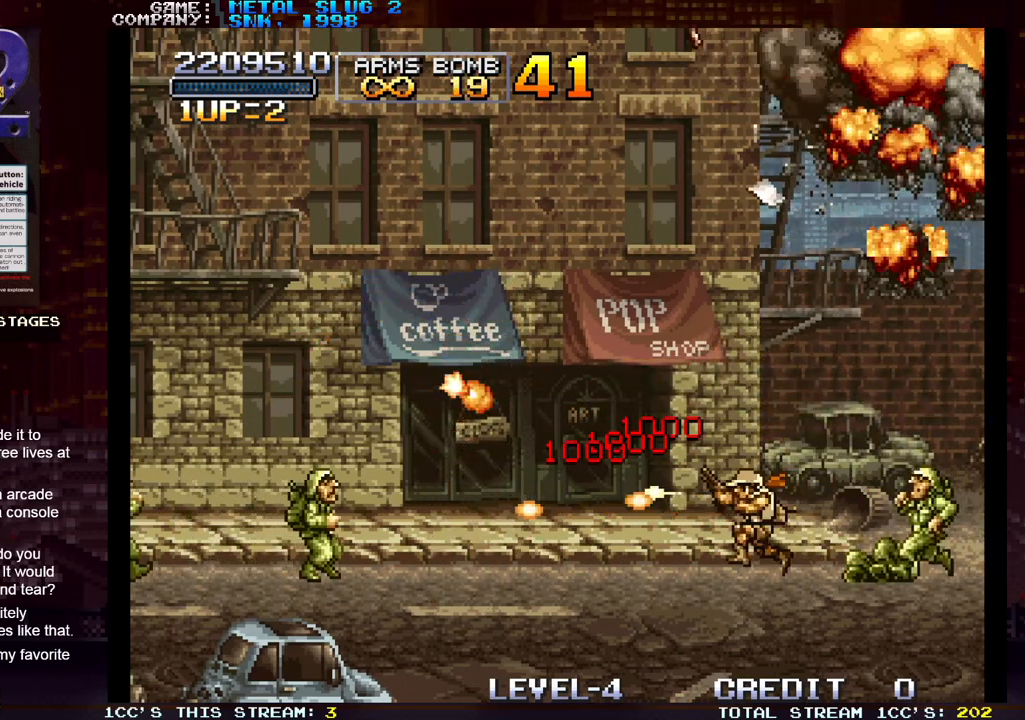
{"buttons": ["SQUARE"], "left_stick": "center", "events": [[33, "SQUARE", "up"], [83, "left_stick", "right"], [150, "SQUARE", "down"], [183, "left_stick", "center"], [200, "SQUARE", "up"], [300, "SQUARE", "down"], [367, "SQUARE", "up"], [400, "SQUARE", "down"], [450, "SQUARE", "up"], [500, "SQUARE", "down"]]}
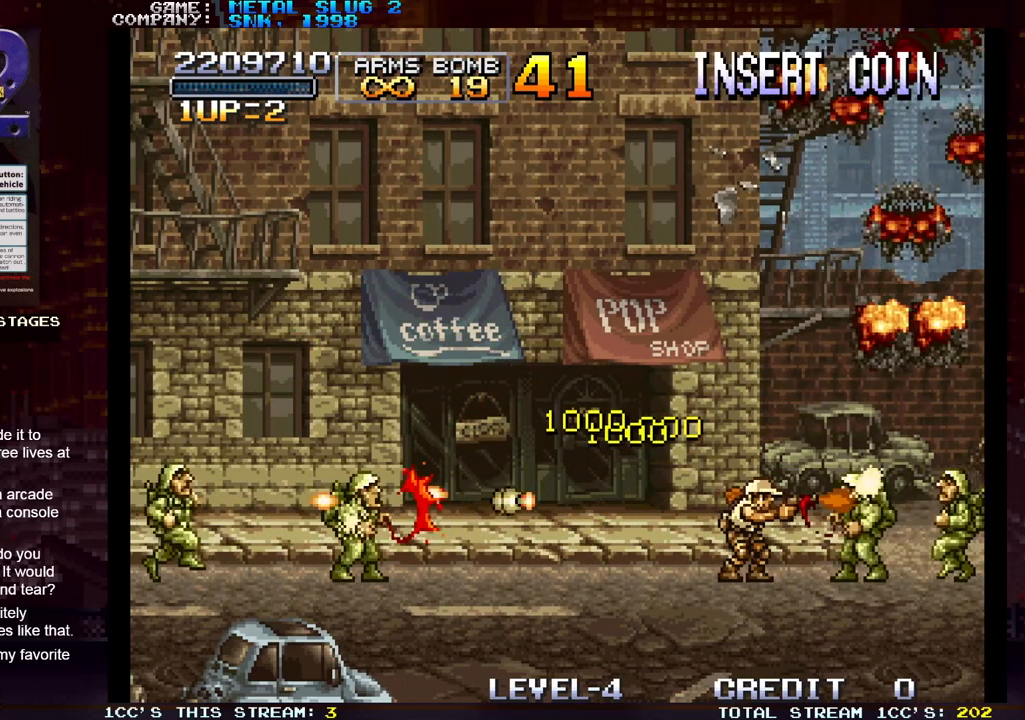
{"buttons": ["SQUARE"], "left_stick": "left", "events": [[50, "SQUARE", "up"], [83, "SQUARE", "down"], [150, "SQUARE", "up"], [200, "SQUARE", "down"], [233, "SQUARE", "up"], [283, "SQUARE", "down"], [350, "SQUARE", "up"], [400, "SQUARE", "down"], [433, "SQUARE", "up"], [450, "left_stick", "left"], [483, "SQUARE", "down"]]}
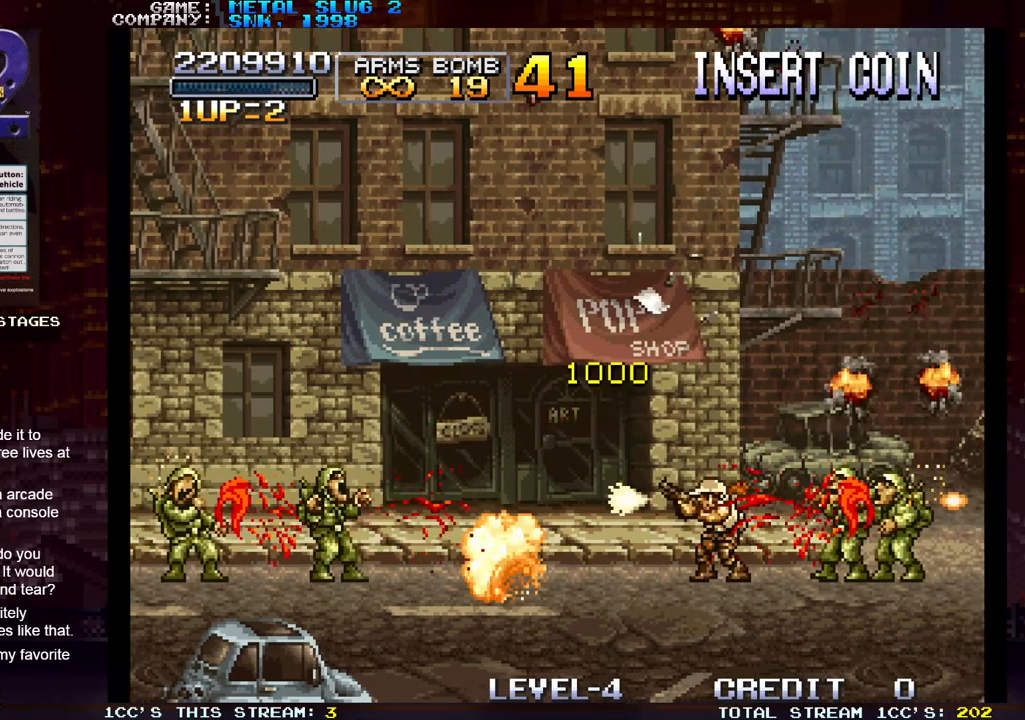
{"buttons": ["SQUARE"], "left_stick": "center", "events": [[33, "SQUARE", "up"], [100, "SQUARE", "down"], [150, "SQUARE", "up"], [167, "SQUARE", "down"], [250, "SQUARE", "up"], [283, "left_stick", "center"], [317, "SQUARE", "down"], [333, "SQUARE", "up"], [367, "SQUARE", "down"], [417, "SQUARE", "up"], [500, "SQUARE", "down"]]}
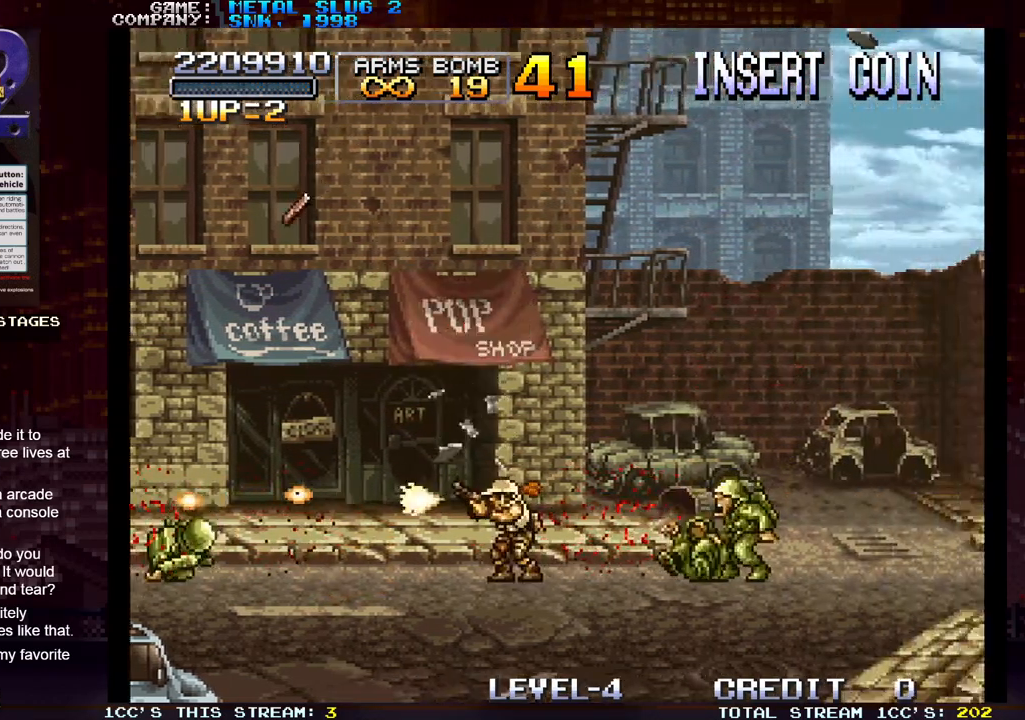
{"buttons": [], "left_stick": "center", "events": [[83, "SQUARE", "up"], [183, "SQUARE", "down"], [183, "left_stick", "right"], [250, "SQUARE", "up"], [317, "left_stick", "center"], [350, "SQUARE", "down"], [417, "SQUARE", "up"], [417, "left_stick", "left"], [500, "left_stick", "center"]]}
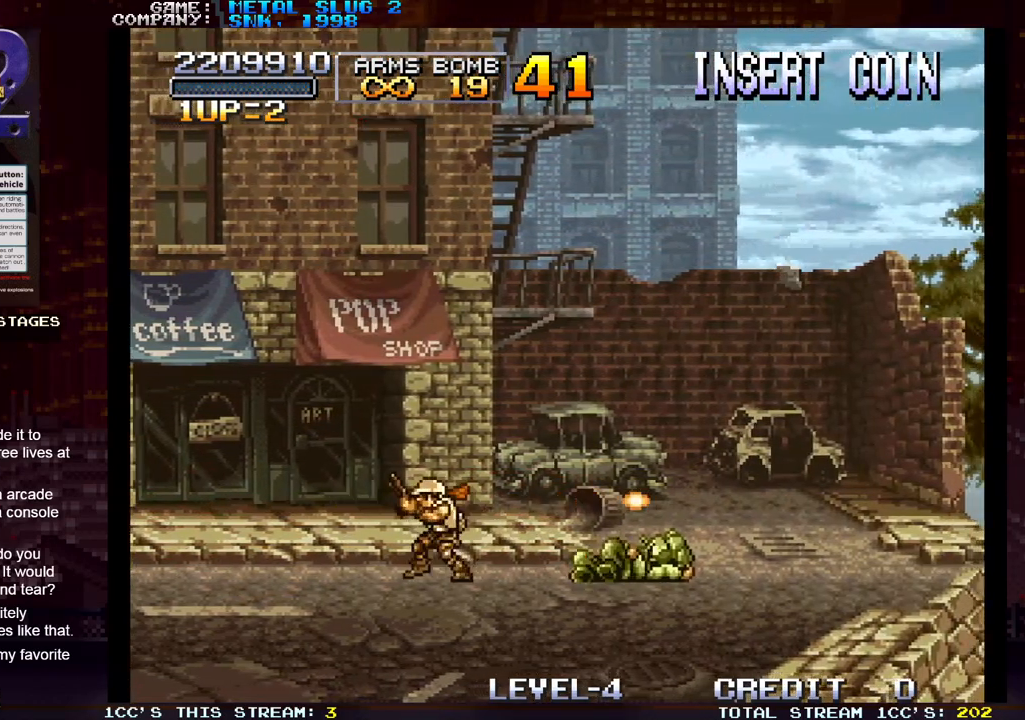
{"buttons": ["SQUARE"], "left_stick": "down", "events": [[17, "SQUARE", "down"], [100, "SQUARE", "up"], [183, "SQUARE", "down"], [250, "SQUARE", "up"], [283, "left_stick", "down"], [300, "SQUARE", "down"], [333, "SQUARE", "up"], [383, "SQUARE", "down"], [433, "SQUARE", "up"], [467, "SQUARE", "down"]]}
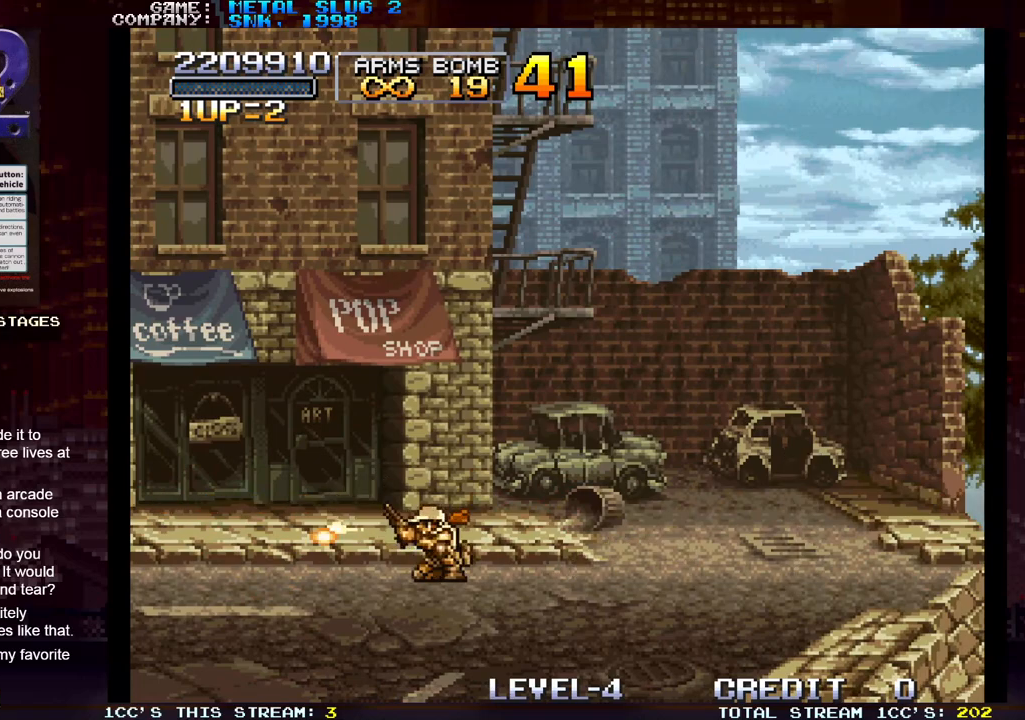
{"buttons": ["SQUARE"], "left_stick": "down", "events": [[17, "SQUARE", "up"], [67, "SQUARE", "down"], [117, "SQUARE", "up"], [150, "SQUARE", "down"], [183, "SQUARE", "up"], [233, "SQUARE", "down"], [283, "SQUARE", "up"], [317, "SQUARE", "down"], [350, "SQUARE", "up"], [417, "SQUARE", "down"], [450, "SQUARE", "up"], [483, "SQUARE", "down"]]}
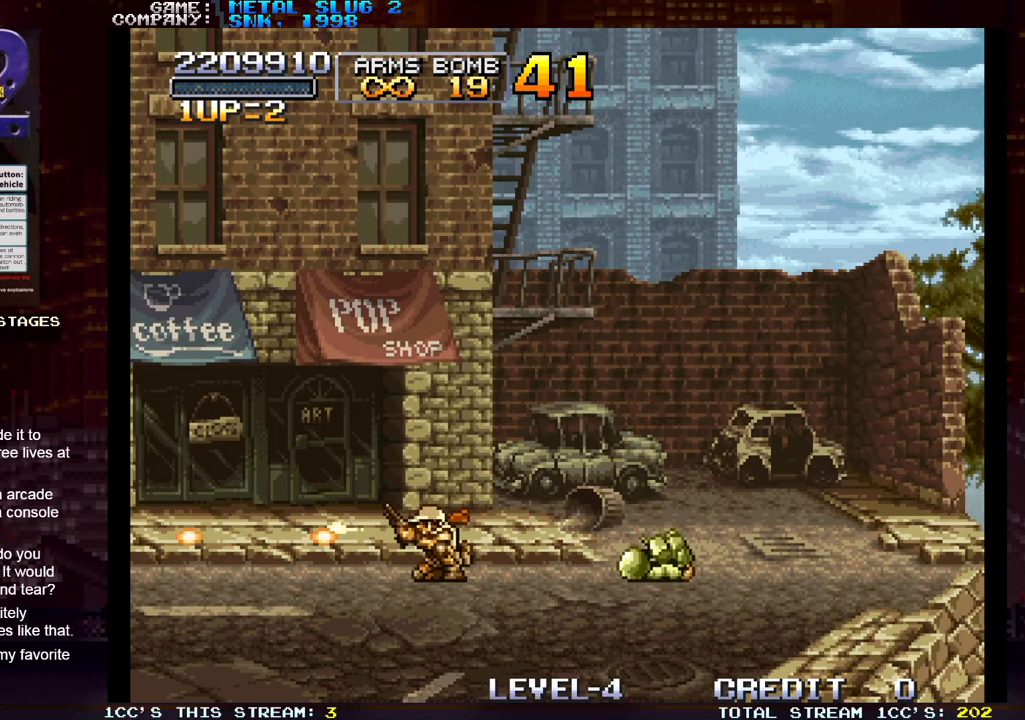
{"buttons": [], "left_stick": "center", "events": [[33, "SQUARE", "up"], [83, "SQUARE", "down"], [117, "SQUARE", "up"], [150, "SQUARE", "down"], [217, "SQUARE", "up"], [267, "SQUARE", "down"], [300, "SQUARE", "up"], [333, "SQUARE", "down"], [400, "SQUARE", "up"], [433, "SQUARE", "down"], [483, "SQUARE", "up"], [483, "left_stick", "center"]]}
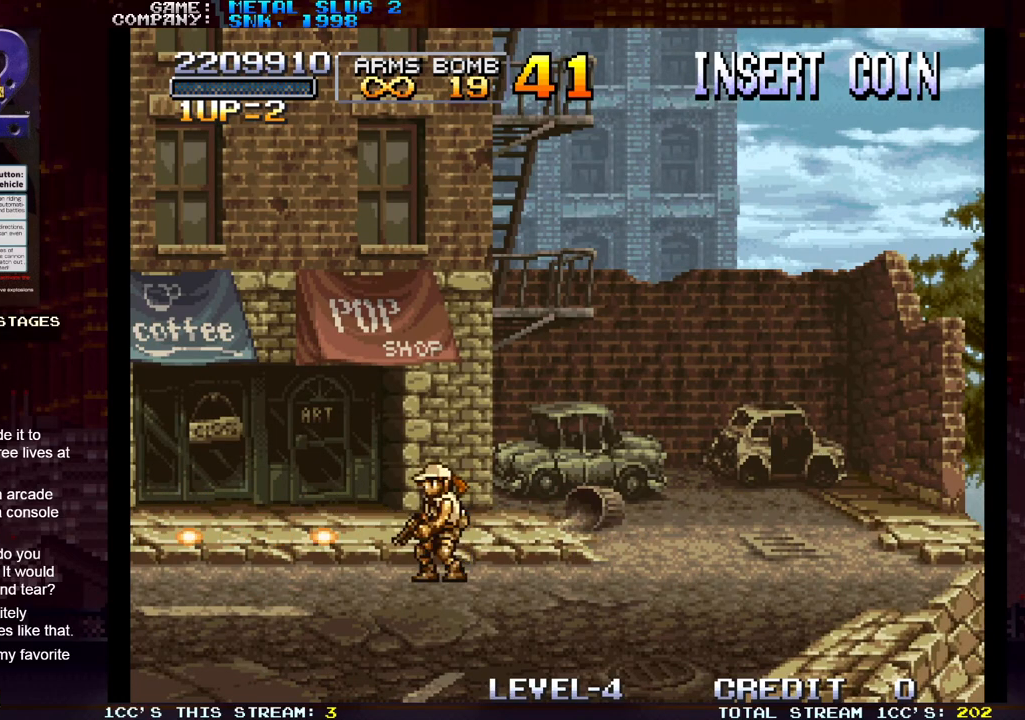
{"buttons": [], "left_stick": "left", "events": [[17, "SQUARE", "down"], [17, "left_stick", "right"], [67, "SQUARE", "up"], [500, "left_stick", "left"]]}
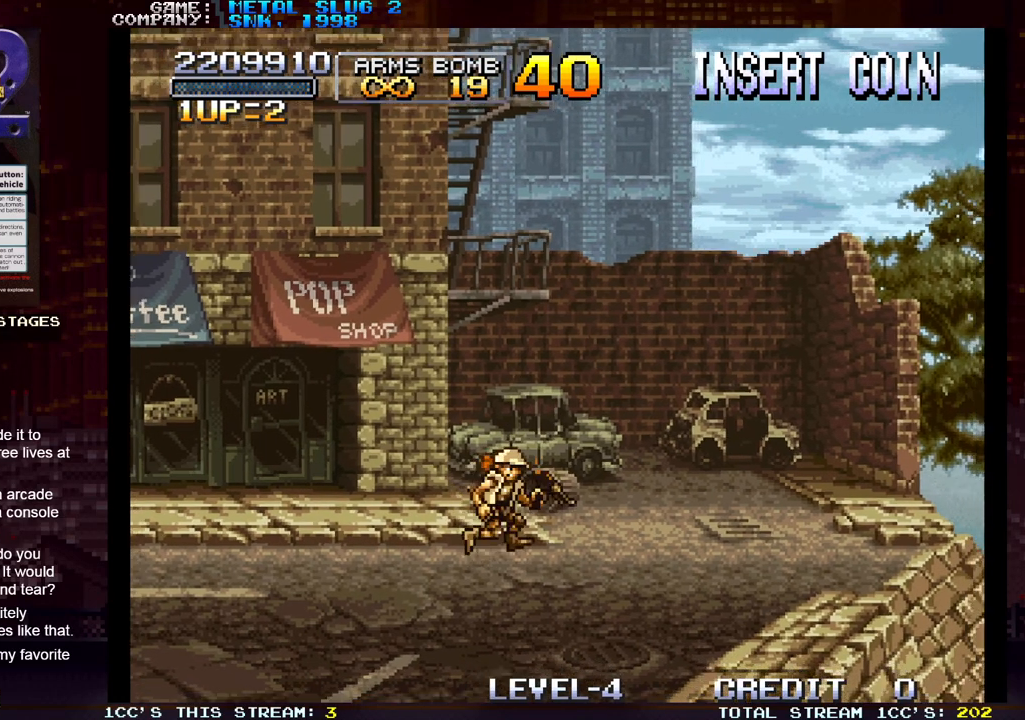
{"buttons": [], "left_stick": "down", "events": [[17, "SQUARE", "down"], [33, "SQUARE", "up"], [67, "left_stick", "down"], [117, "SQUARE", "down"], [167, "SQUARE", "up"], [183, "SQUARE", "down"], [233, "SQUARE", "up"], [267, "SQUARE", "down"], [317, "SQUARE", "up"], [350, "SQUARE", "down"], [400, "SQUARE", "up"], [450, "SQUARE", "down"], [500, "SQUARE", "up"]]}
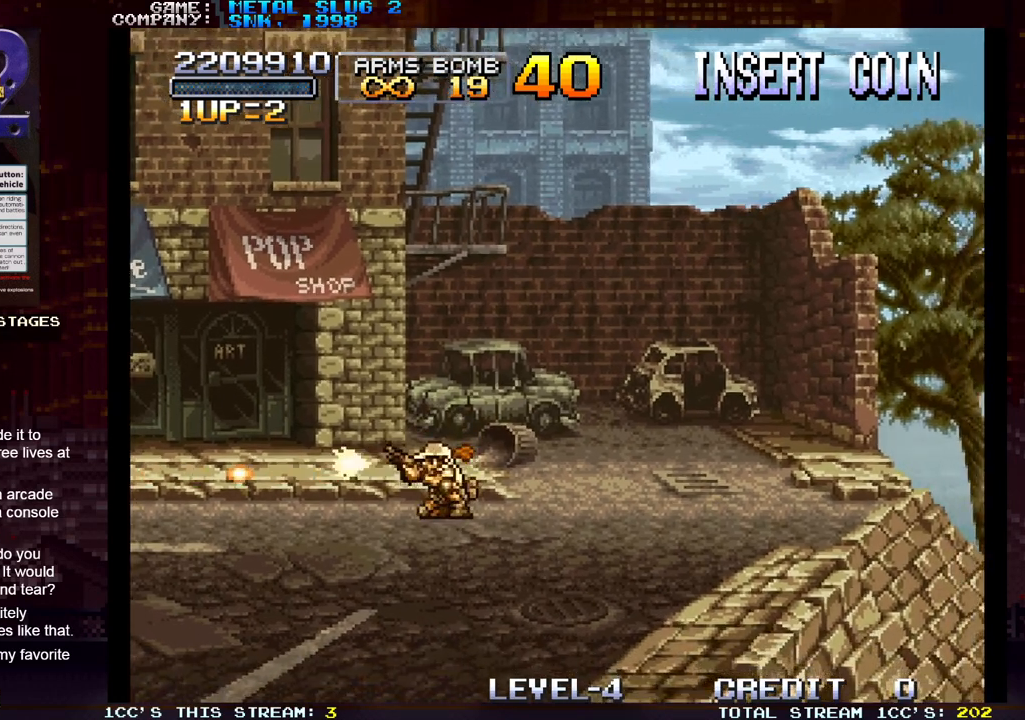
{"buttons": [], "left_stick": "right", "events": [[33, "SQUARE", "down"], [83, "SQUARE", "up"], [100, "SQUARE", "down"], [167, "SQUARE", "up"], [200, "SQUARE", "down"], [233, "SQUARE", "up"], [250, "left_stick", "center"], [283, "SQUARE", "down"], [317, "left_stick", "right"], [350, "SQUARE", "up"], [383, "SQUARE", "down"], [400, "SQUARE", "up"]]}
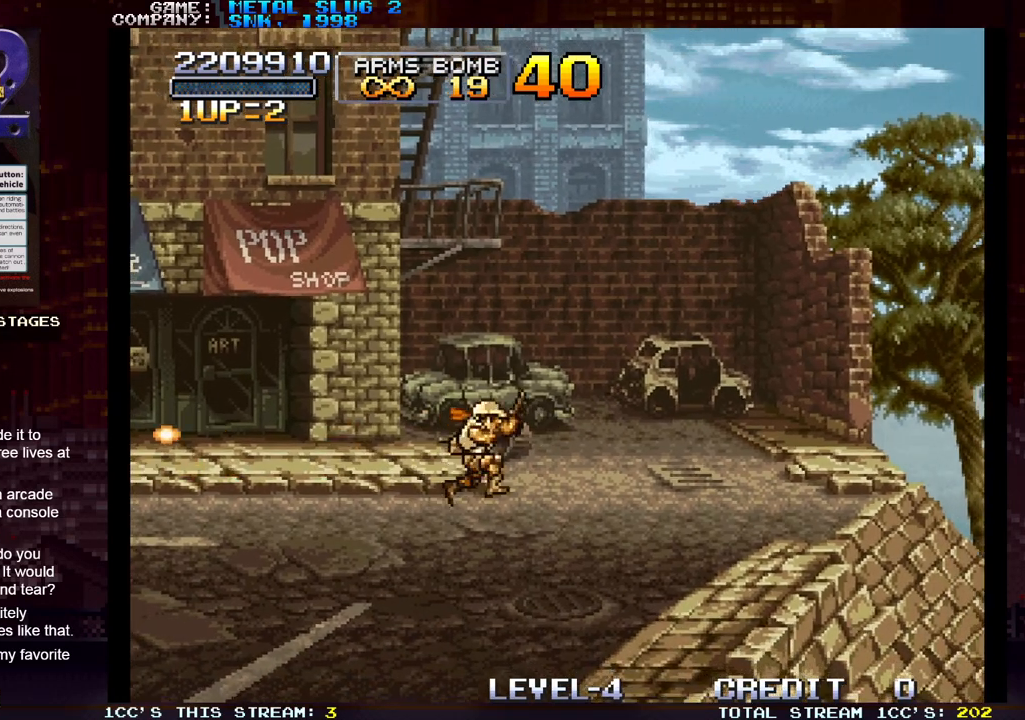
{"buttons": ["SQUARE"], "left_stick": "down-left", "events": [[200, "SQUARE", "down"], [200, "left_stick", "down-left"], [250, "SQUARE", "up"], [300, "SQUARE", "down"], [350, "SQUARE", "up"], [367, "SQUARE", "down"], [417, "SQUARE", "up"], [483, "SQUARE", "down"]]}
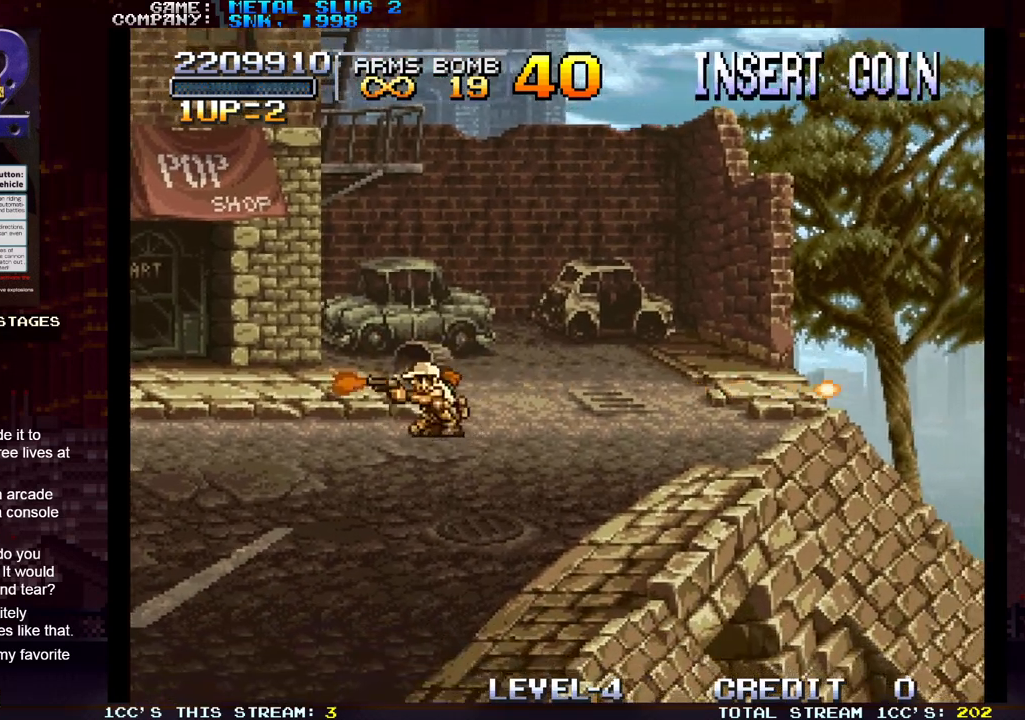
{"buttons": [], "left_stick": "down-left", "events": [[33, "SQUARE", "up"], [50, "SQUARE", "down"], [117, "SQUARE", "up"], [167, "SQUARE", "down"], [217, "SQUARE", "up"], [233, "SQUARE", "down"], [300, "SQUARE", "up"], [350, "SQUARE", "down"], [400, "SQUARE", "up"], [433, "SQUARE", "down"], [483, "SQUARE", "up"]]}